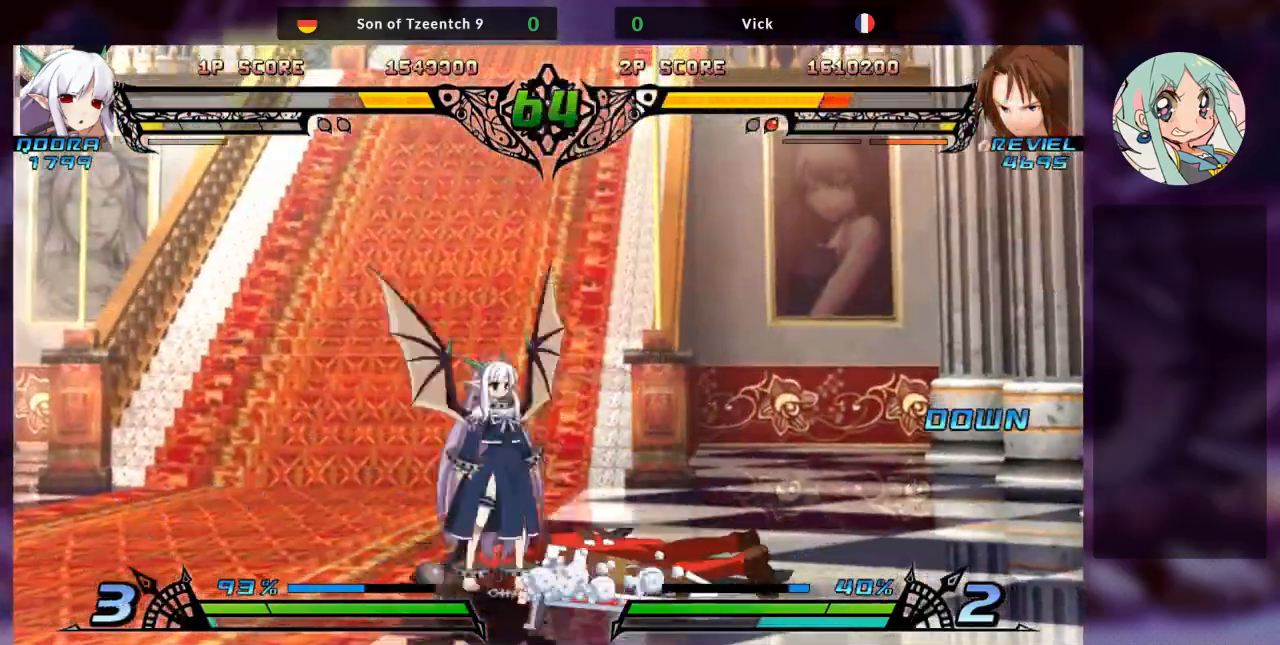
Gameplay with a controller (arcade stick); each line is a JSON object with the inputs held at the frame after it (dt_ms = milliseconds from this image to that frame). "events" lists button and stick changes between this image and that frame as [ms after this image, input, new state], when the widget could be followed in between. Not read: L3 R3.
{"dt_ms": 500, "buttons": [], "left_stick": "down-right", "events": [[33, "SQUARE", "down"], [167, "SQUARE", "up"]]}
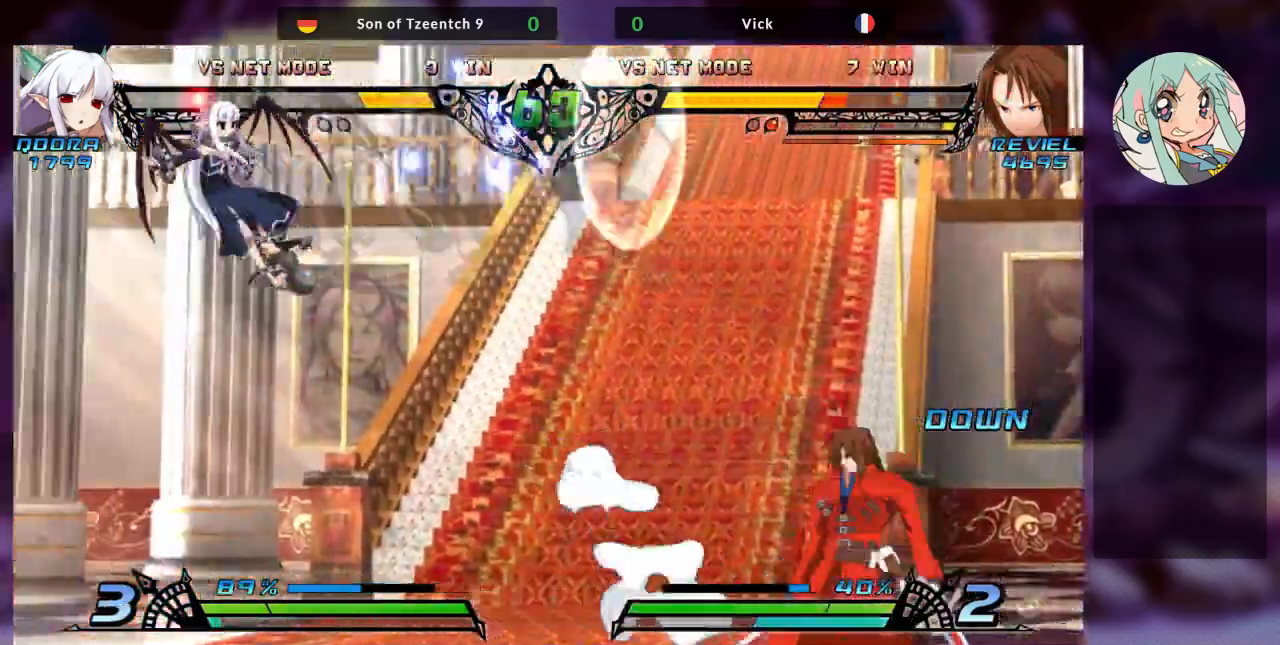
{"dt_ms": 500, "buttons": [], "left_stick": "right", "events": [[167, "left_stick", "right"]]}
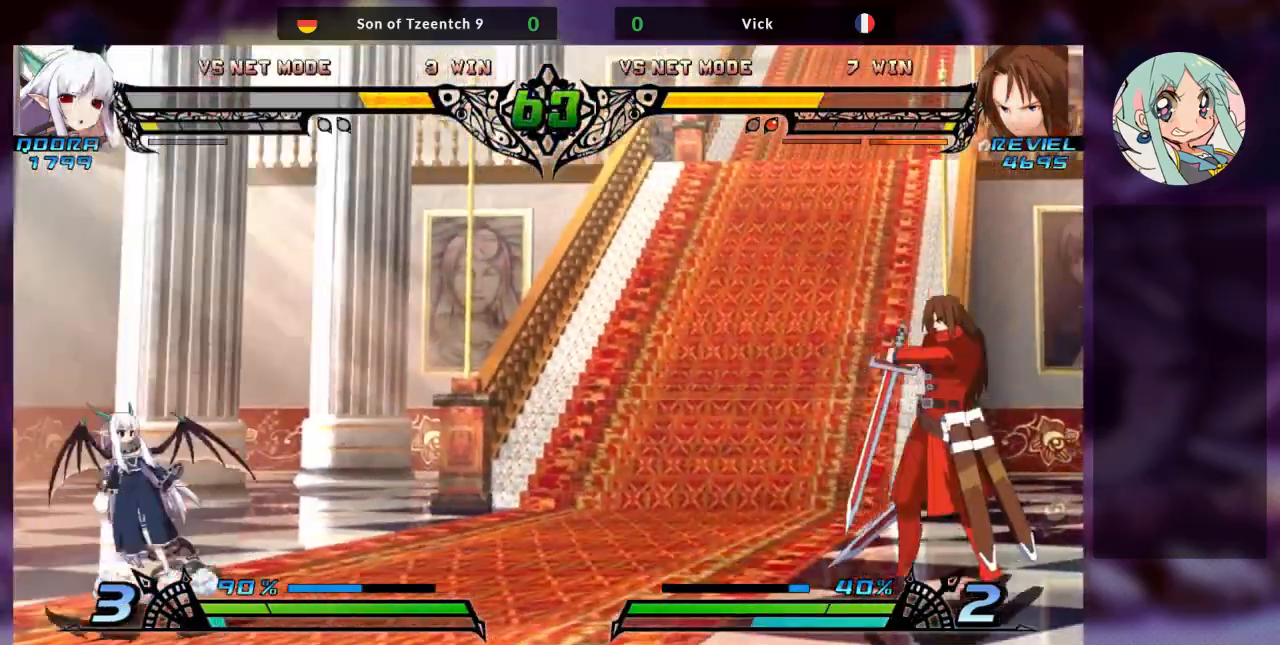
{"dt_ms": 500, "buttons": [], "left_stick": "right", "events": [[100, "left_stick", "down"], [200, "left_stick", "center"], [233, "TRIANGLE", "down"], [333, "TRIANGLE", "up"], [433, "left_stick", "right"]]}
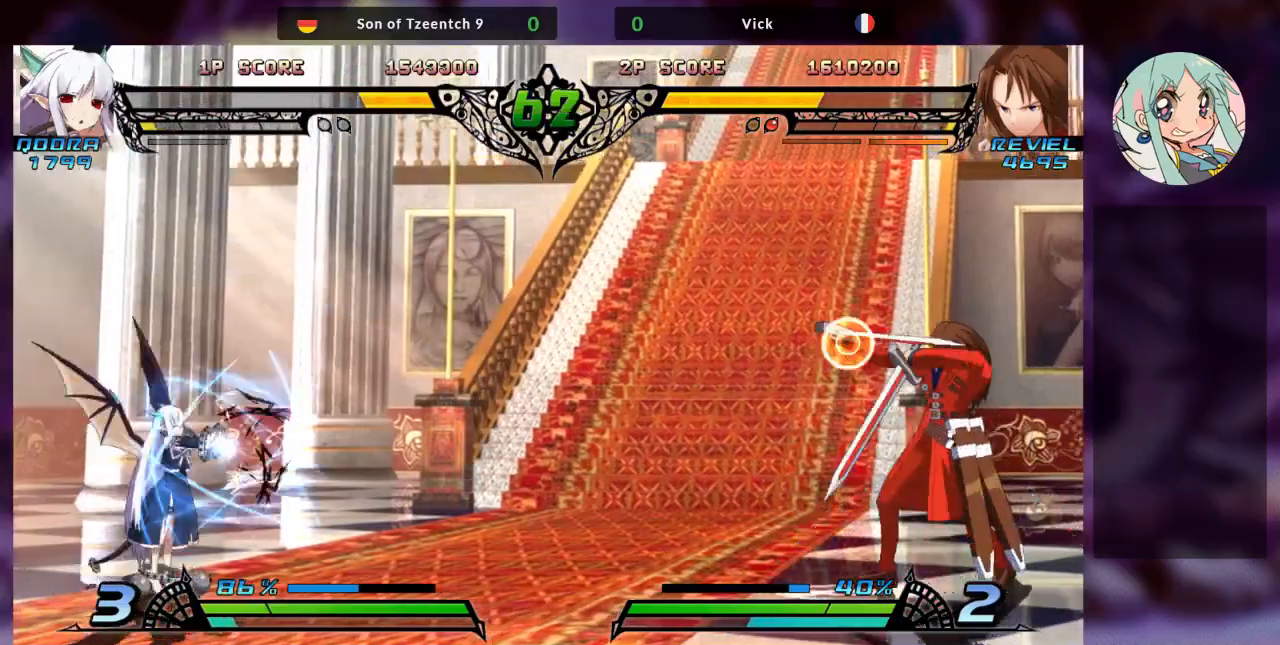
{"dt_ms": 500, "buttons": [], "left_stick": "right", "events": []}
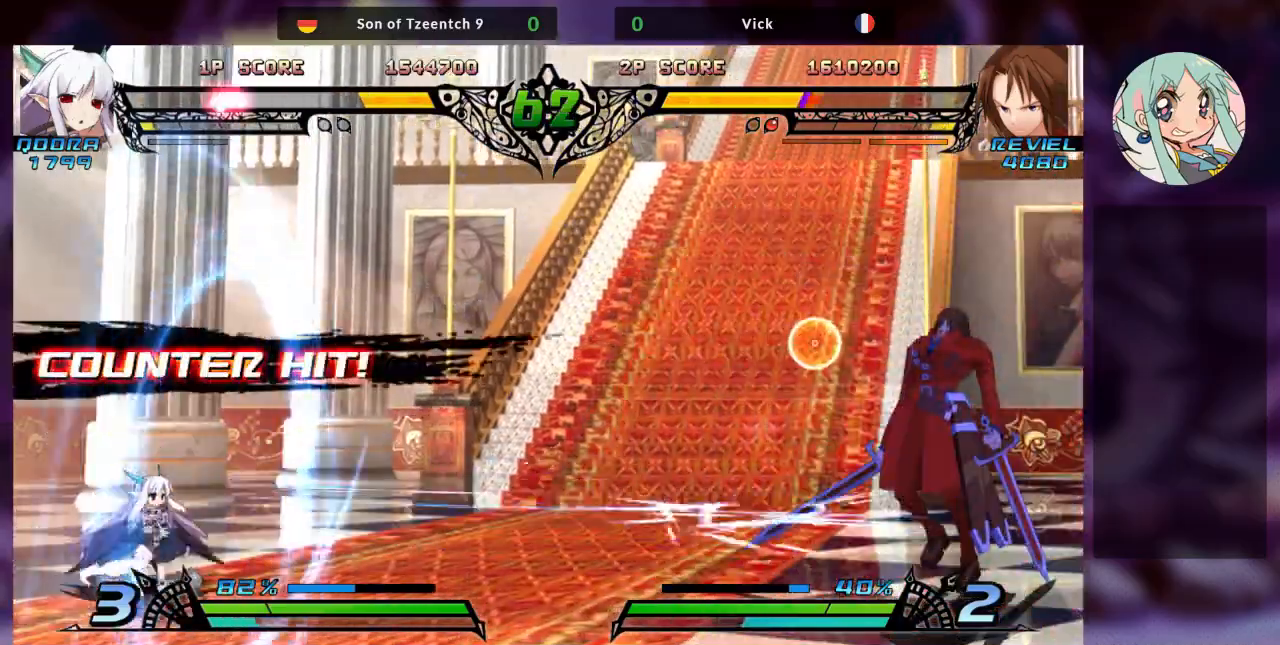
{"dt_ms": 500, "buttons": [], "left_stick": "up-left", "events": [[233, "left_stick", "left"], [333, "left_stick", "up-left"]]}
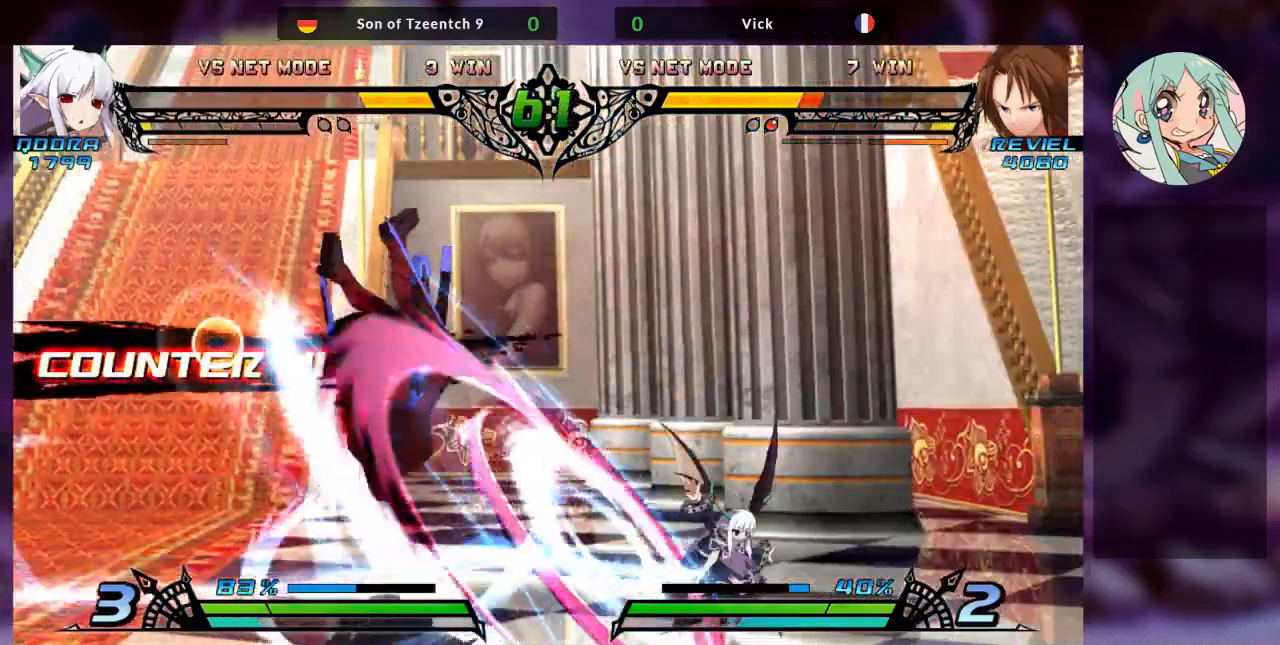
{"dt_ms": 500, "buttons": [], "left_stick": "down-left", "events": [[67, "SQUARE", "down"], [200, "SQUARE", "up"], [200, "left_stick", "right"], [233, "TRIANGLE", "down"], [300, "SQUARE", "down"], [300, "left_stick", "down-right"], [367, "TRIANGLE", "up"], [433, "SQUARE", "up"], [500, "left_stick", "down-left"]]}
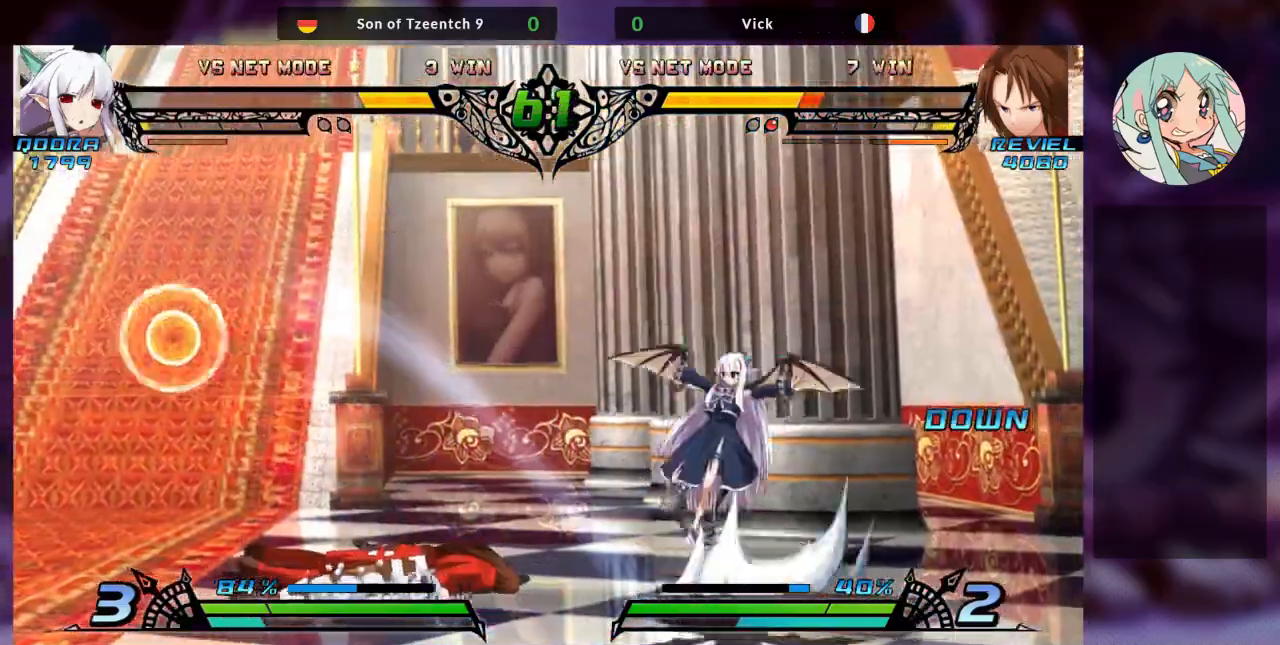
{"dt_ms": 500, "buttons": [], "left_stick": "down-left"}
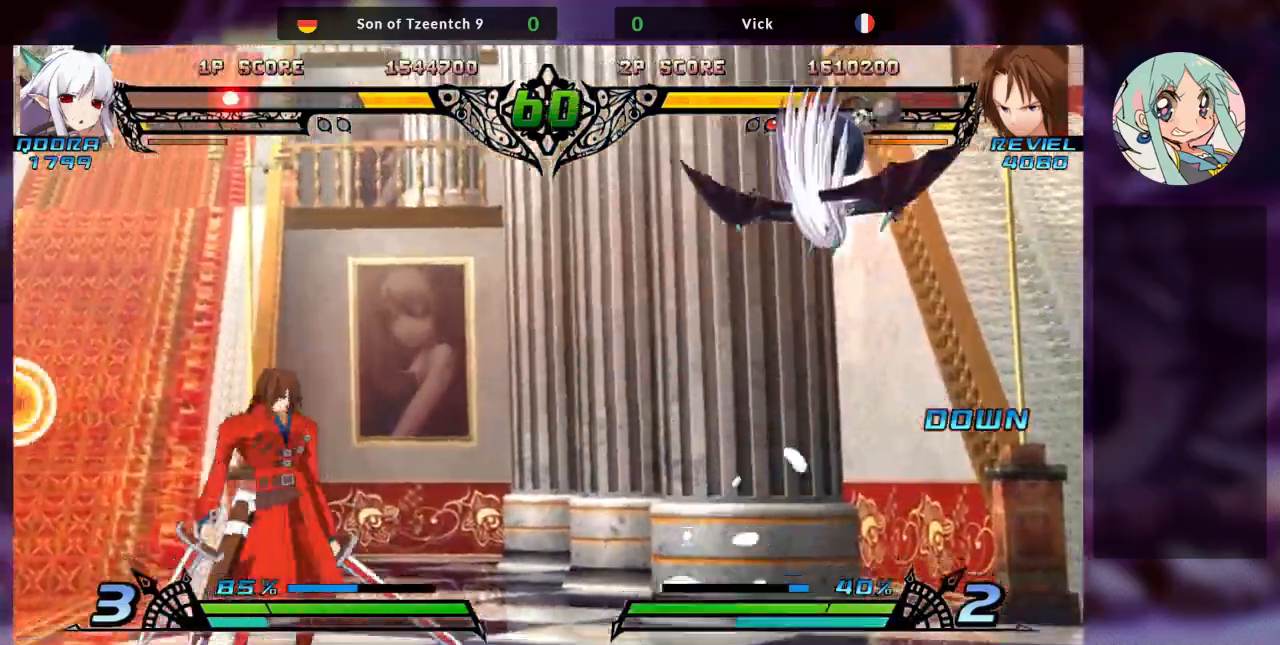
{"dt_ms": 500, "buttons": [], "left_stick": "right", "events": [[33, "left_stick", "left"], [133, "left_stick", "up-left"], [333, "left_stick", "right"], [400, "left_stick", "center"], [467, "left_stick", "right"]]}
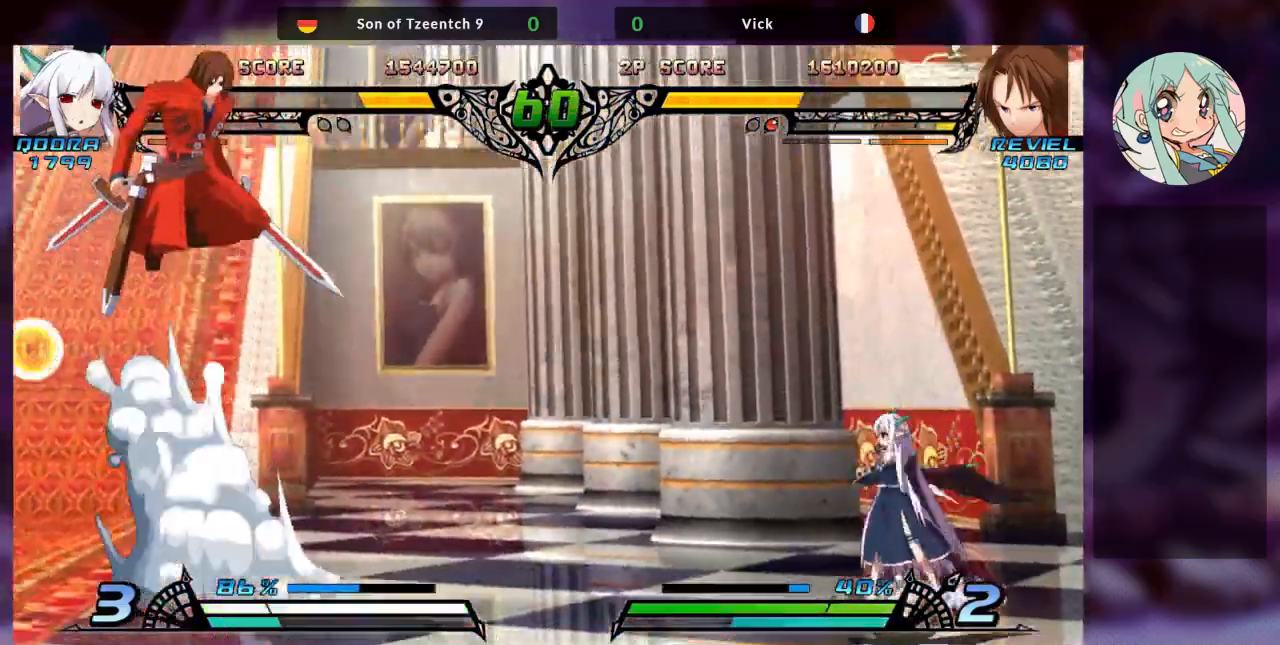
{"dt_ms": 500, "buttons": ["R1"], "left_stick": "center", "events": [[100, "left_stick", "center"], [400, "R1", "down"]]}
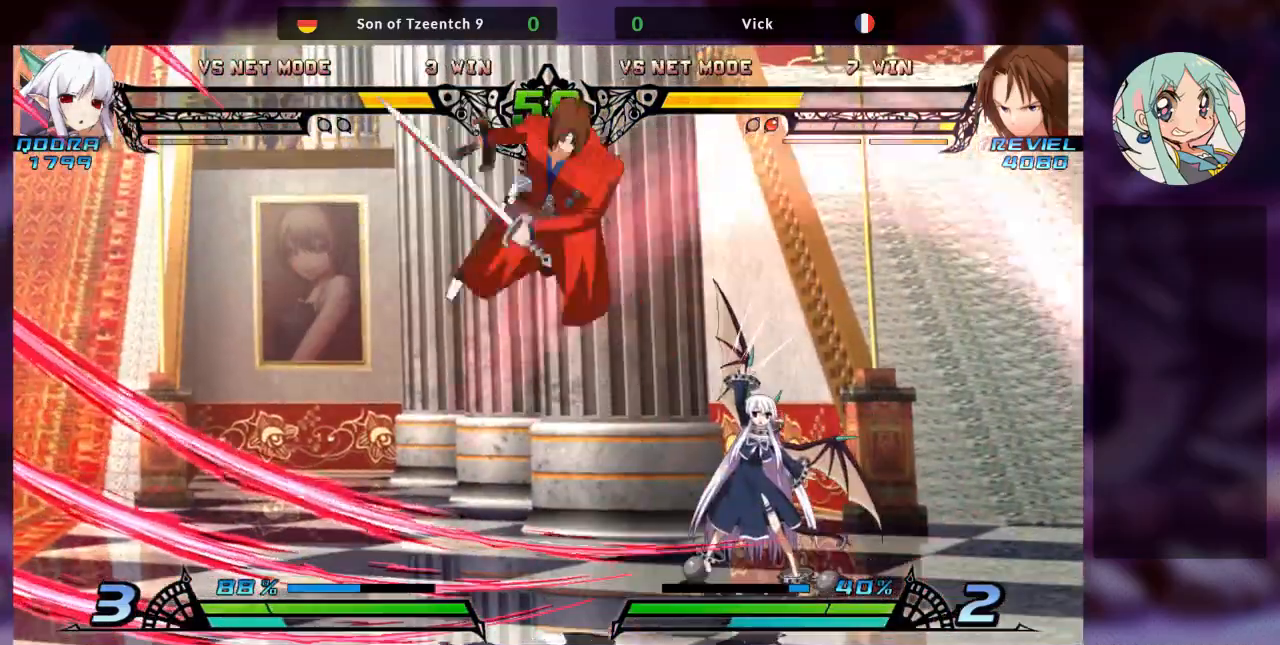
{"dt_ms": 500, "buttons": ["SQUARE"], "left_stick": "down-left"}
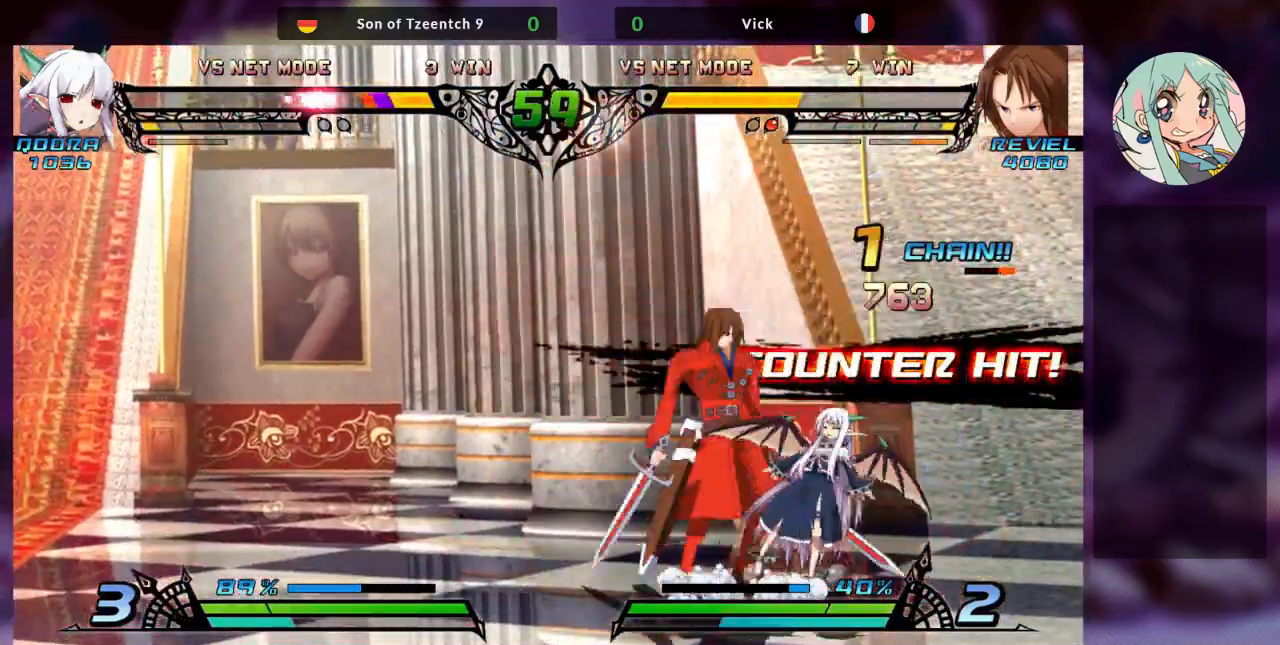
{"dt_ms": 500, "buttons": ["R1"], "left_stick": "center", "events": [[100, "SQUARE", "up"], [100, "TRIANGLE", "down"], [233, "TRIANGLE", "up"], [267, "left_stick", "center"], [500, "R1", "down"]]}
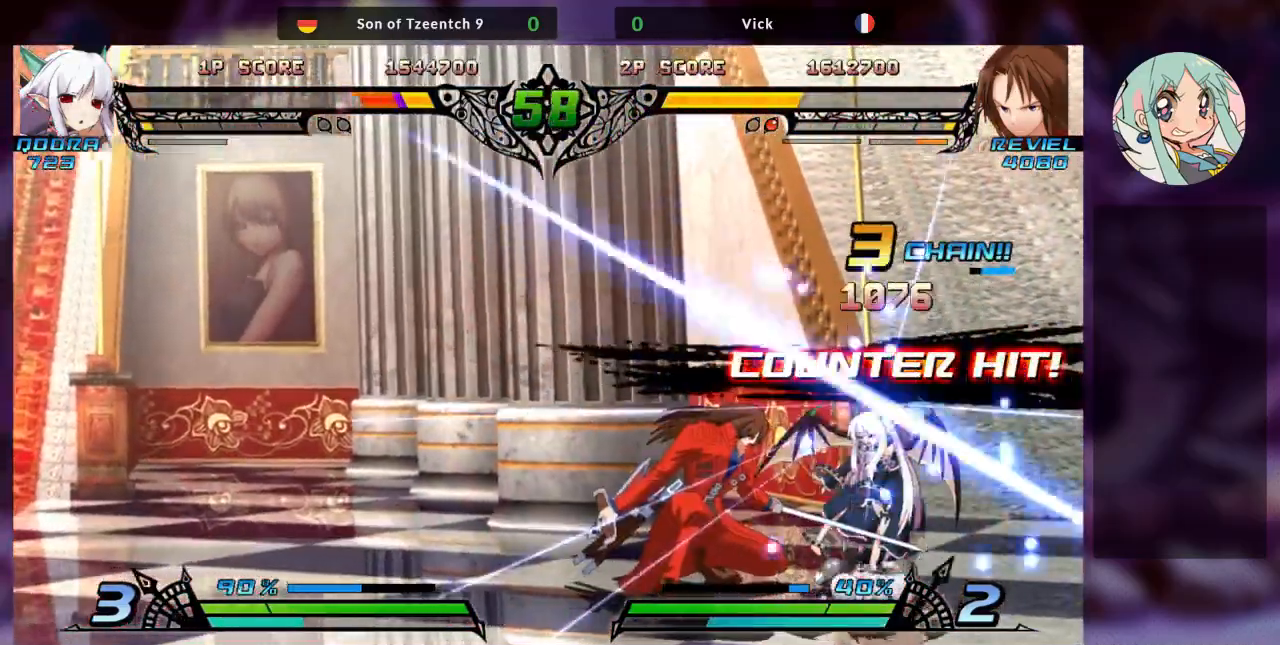
{"dt_ms": 500, "buttons": ["TRIANGLE"], "left_stick": "right", "events": [[167, "R1", "up"], [333, "left_stick", "left"], [400, "left_stick", "down"], [467, "left_stick", "right"], [500, "TRIANGLE", "down"]]}
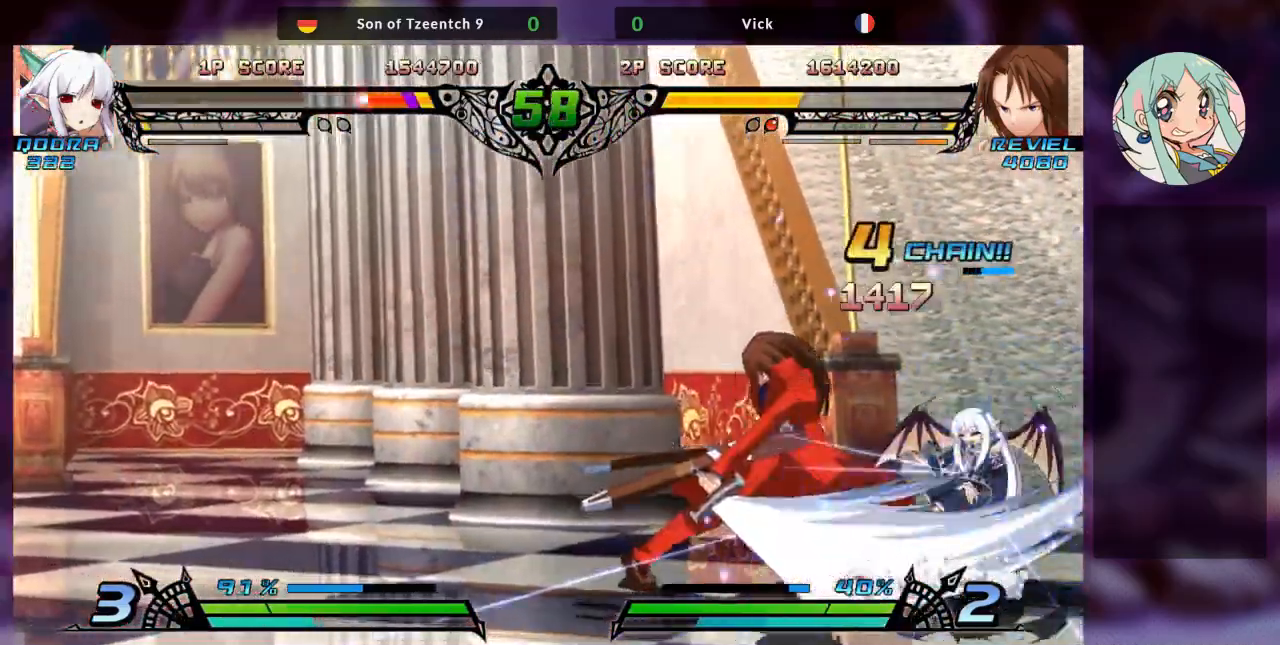
{"dt_ms": 500, "buttons": [], "left_stick": "left", "events": [[67, "TRIANGLE", "up"], [100, "left_stick", "center"], [367, "left_stick", "left"]]}
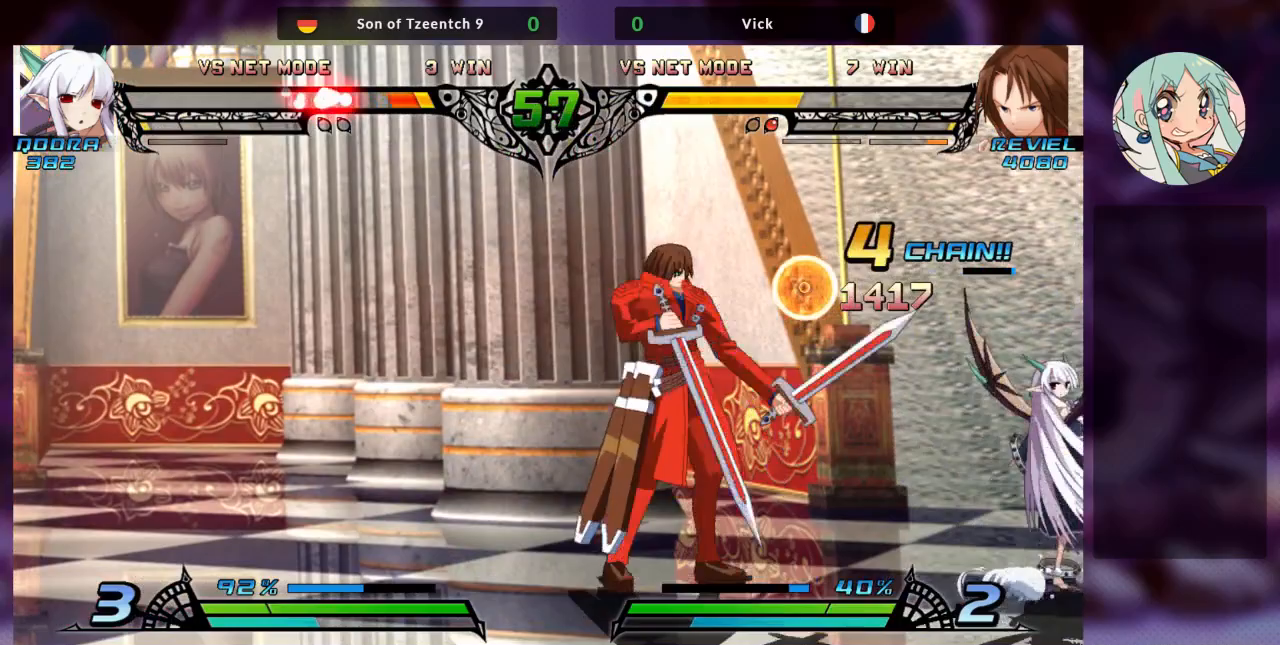
{"dt_ms": 500, "buttons": [], "left_stick": "center", "events": [[67, "R2", "down"], [133, "TRIANGLE", "down"], [200, "TRIANGLE", "up"], [200, "left_stick", "center"], [233, "R2", "up"]]}
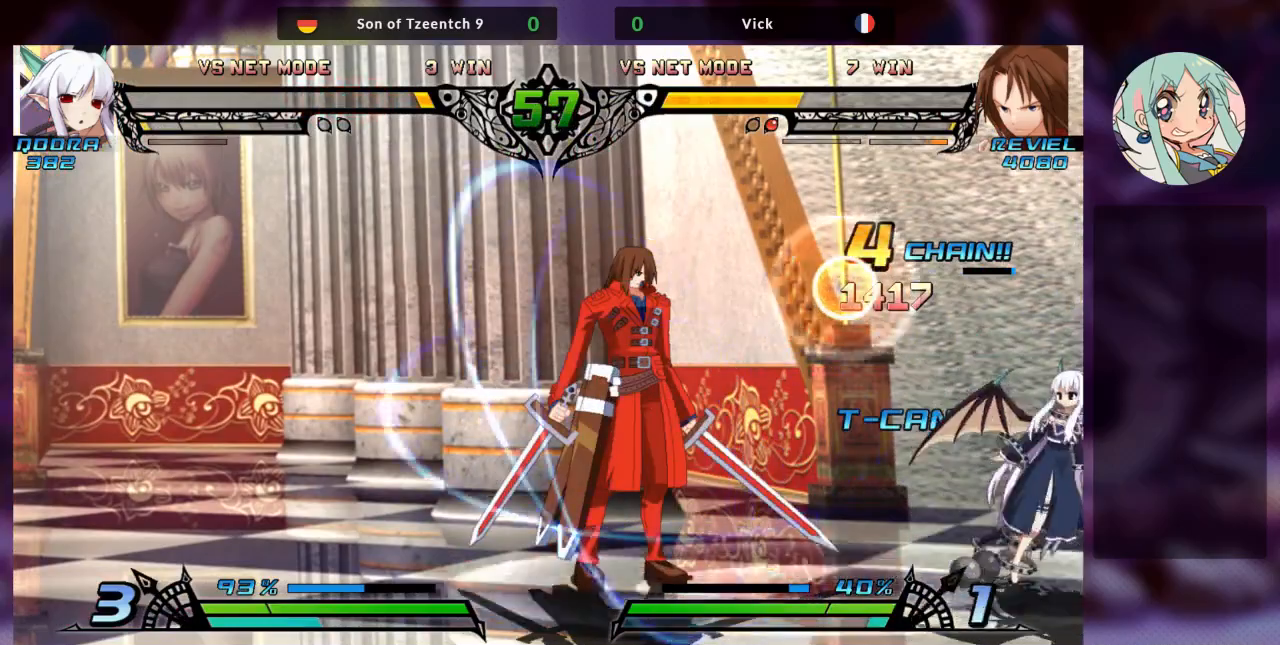
{"dt_ms": 500, "buttons": ["SQUARE"], "left_stick": "down-left", "events": [[33, "left_stick", "right"], [100, "left_stick", "center"], [167, "left_stick", "right"], [233, "left_stick", "center"], [300, "left_stick", "right"], [467, "SQUARE", "down"], [500, "left_stick", "down-left"]]}
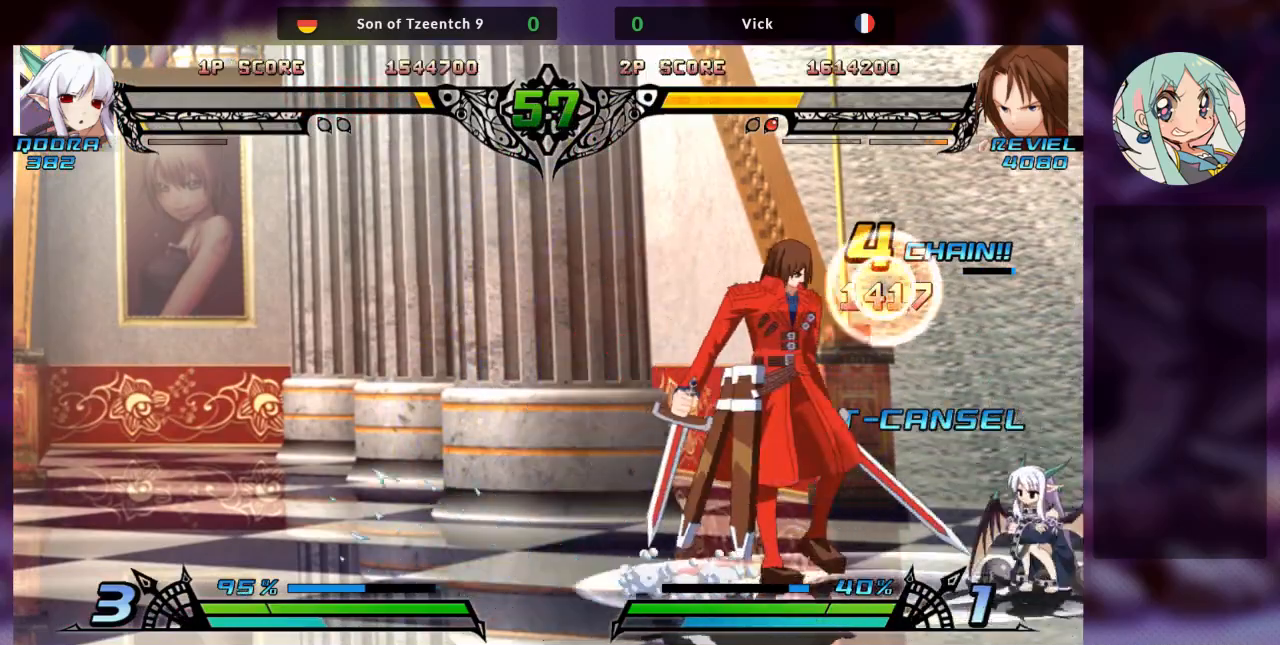
{"dt_ms": 1000, "buttons": [], "left_stick": "down-right"}
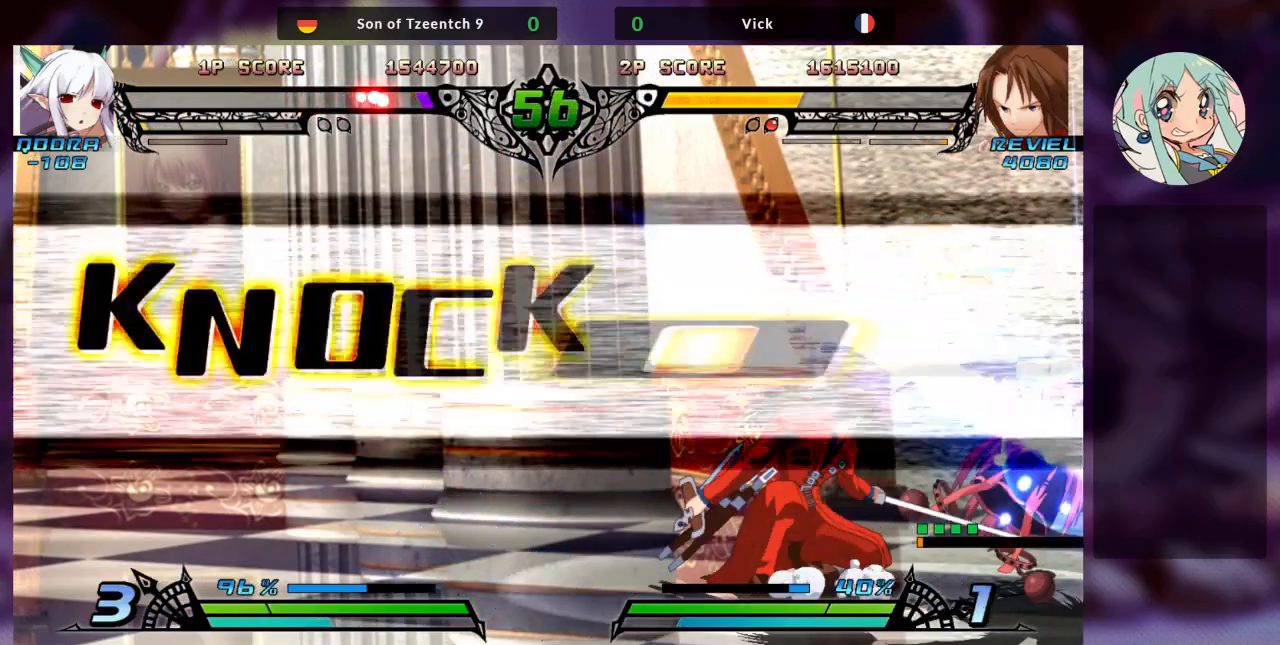
{"dt_ms": 500, "buttons": [], "left_stick": "center", "events": [[33, "left_stick", "right"], [133, "left_stick", "center"]]}